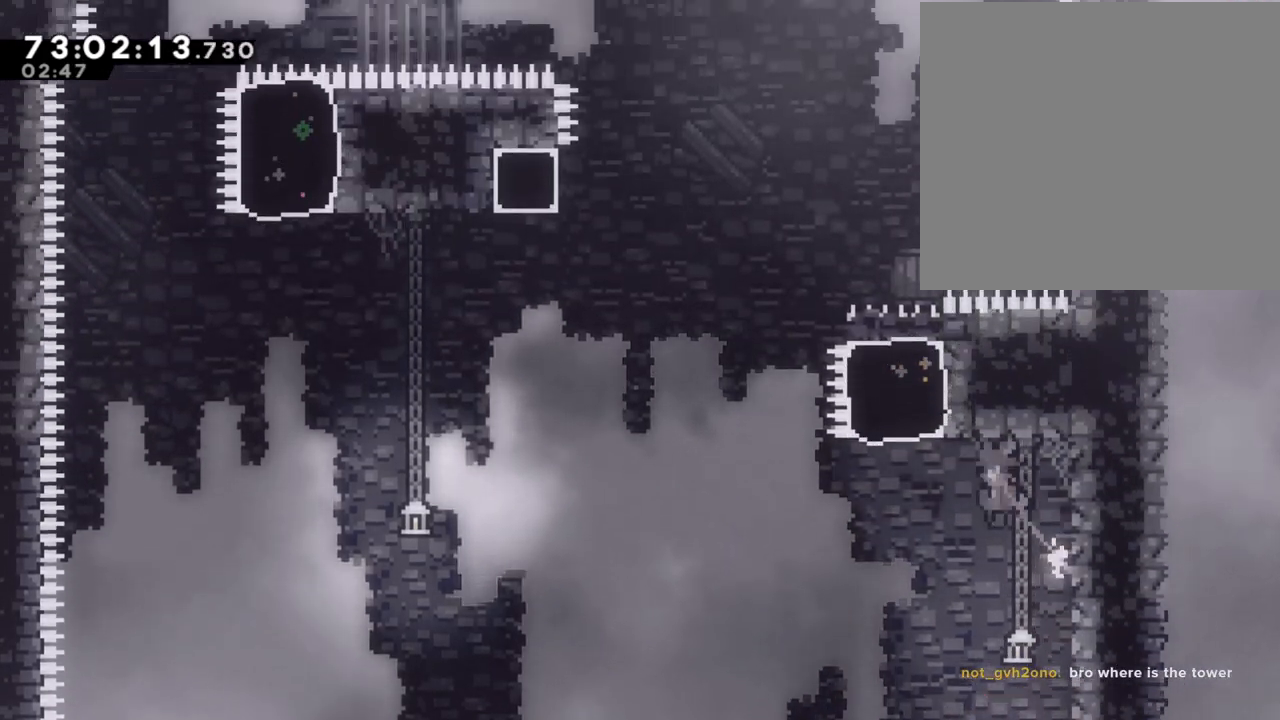
Gameplay with a controller (Nintendo layout); each line is a JSON object with the inputs held at the frame after it (dt_ms = milliseconds from this image to that frame). "events" lists button and stick changes between this image and that frame as [ms after this image, input, new state], when the widget could be followed in between. Not read: L1 L3 R1 R3.
{"dt_ms": 503, "buttons": ["A", "R2"], "left_stick": "up-left", "right_stick": "center", "events": [[67, "A", "up"], [184, "X", "down"], [285, "X", "up"], [352, "A", "down"]]}
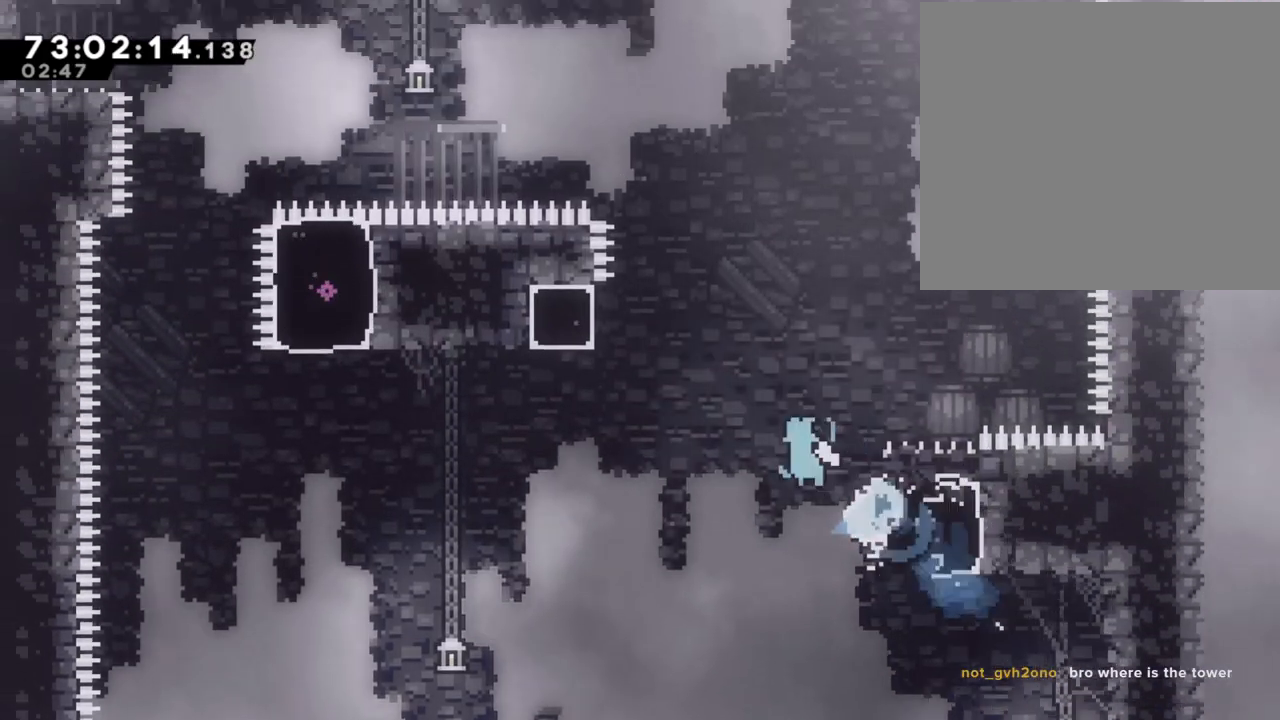
{"dt_ms": 502, "buttons": ["R2"], "left_stick": "up", "right_stick": "center", "events": [[402, "A", "up"], [485, "left_stick", "up"]]}
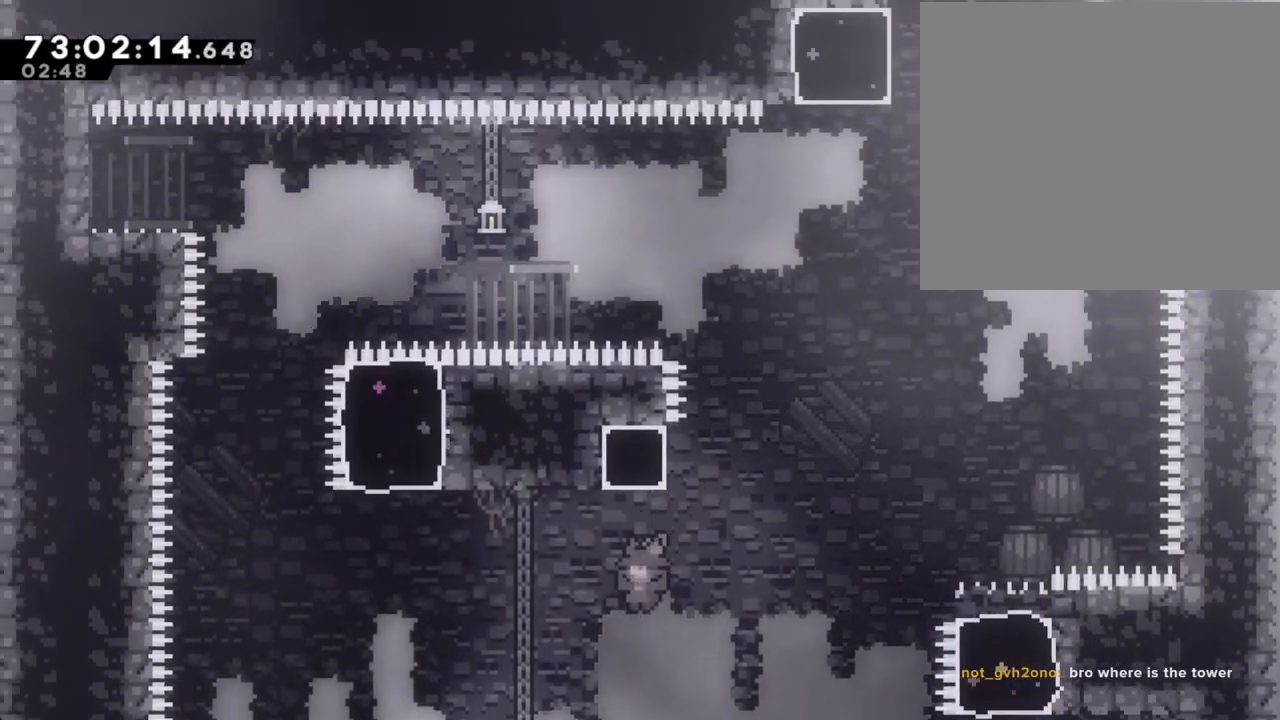
{"dt_ms": 486, "buttons": ["X", "R2"], "left_stick": "up", "right_stick": "center", "events": [[218, "X", "down"]]}
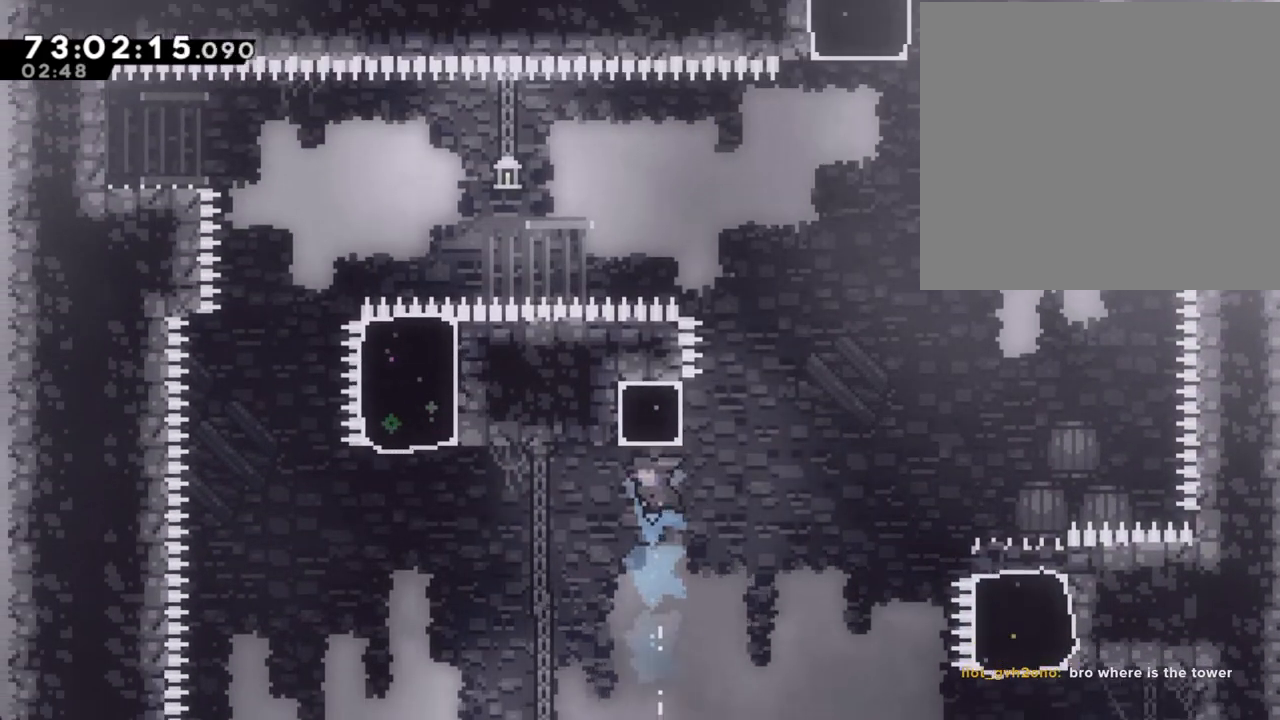
{"dt_ms": 503, "buttons": ["R2"], "left_stick": "up-right", "right_stick": "center", "events": [[67, "left_stick", "up-right"], [134, "X", "up"]]}
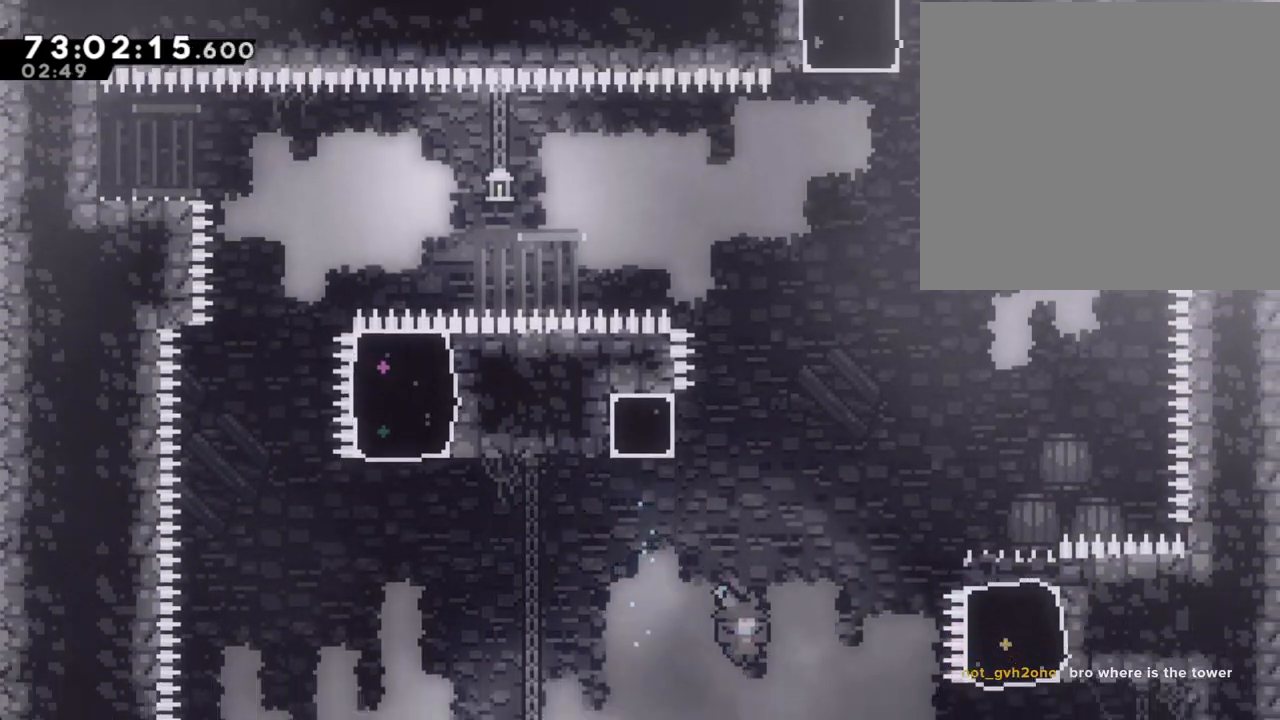
{"dt_ms": 502, "buttons": ["R2"], "left_stick": "up-right", "right_stick": "center", "events": []}
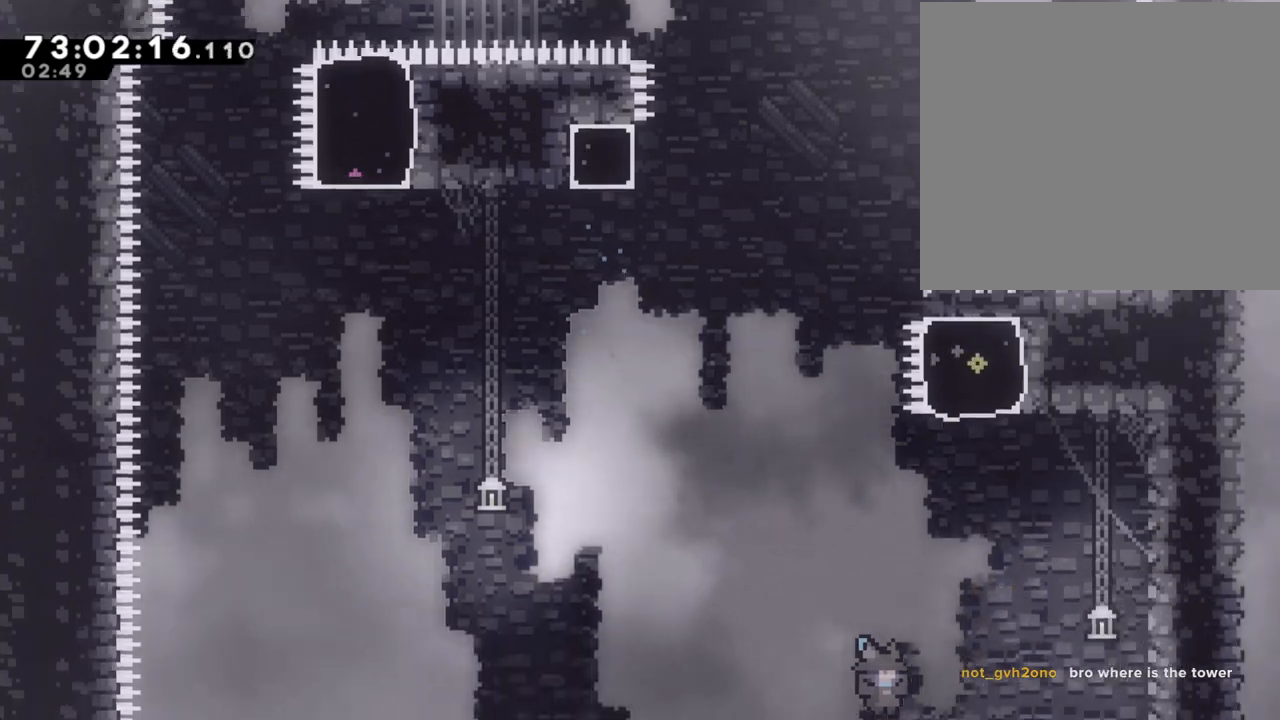
{"dt_ms": 503, "buttons": ["R2"], "left_stick": "center", "right_stick": "center", "events": [[118, "left_stick", "center"]]}
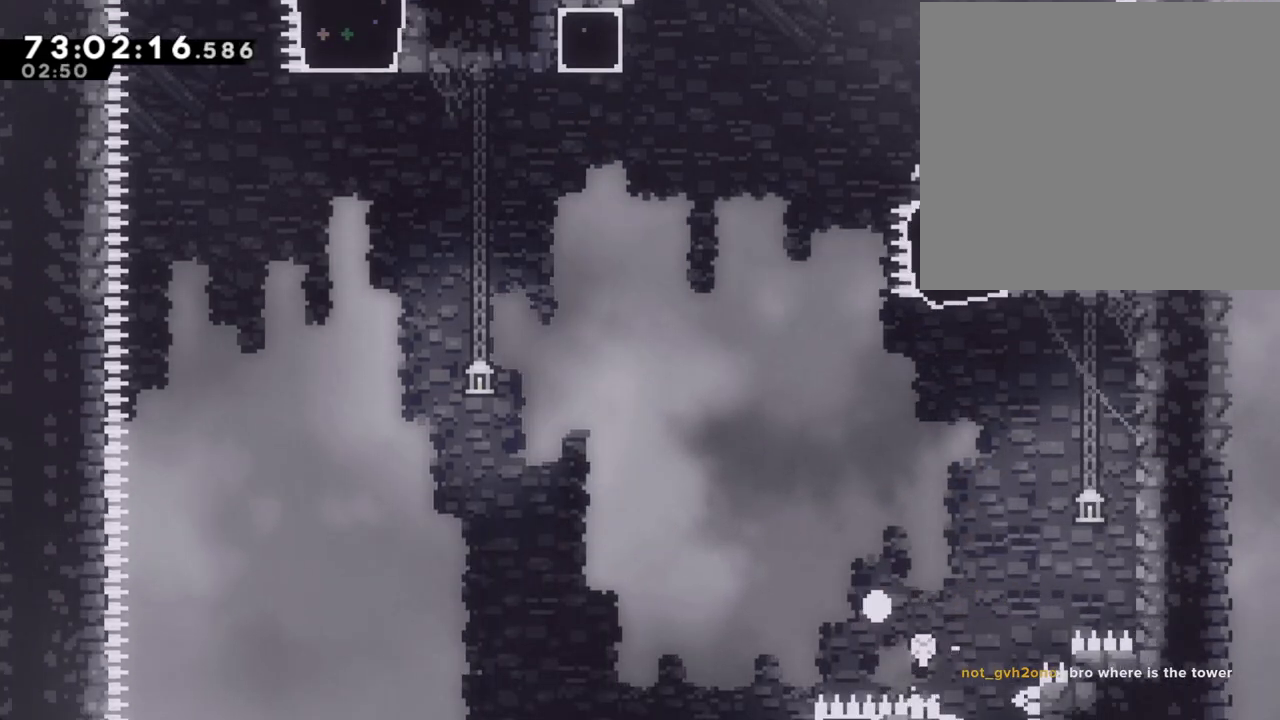
{"dt_ms": 503, "buttons": [], "left_stick": "center", "right_stick": "center", "events": [[33, "A", "down"], [67, "R2", "up"], [167, "A", "up"], [184, "R2", "down"], [318, "R2", "up"]]}
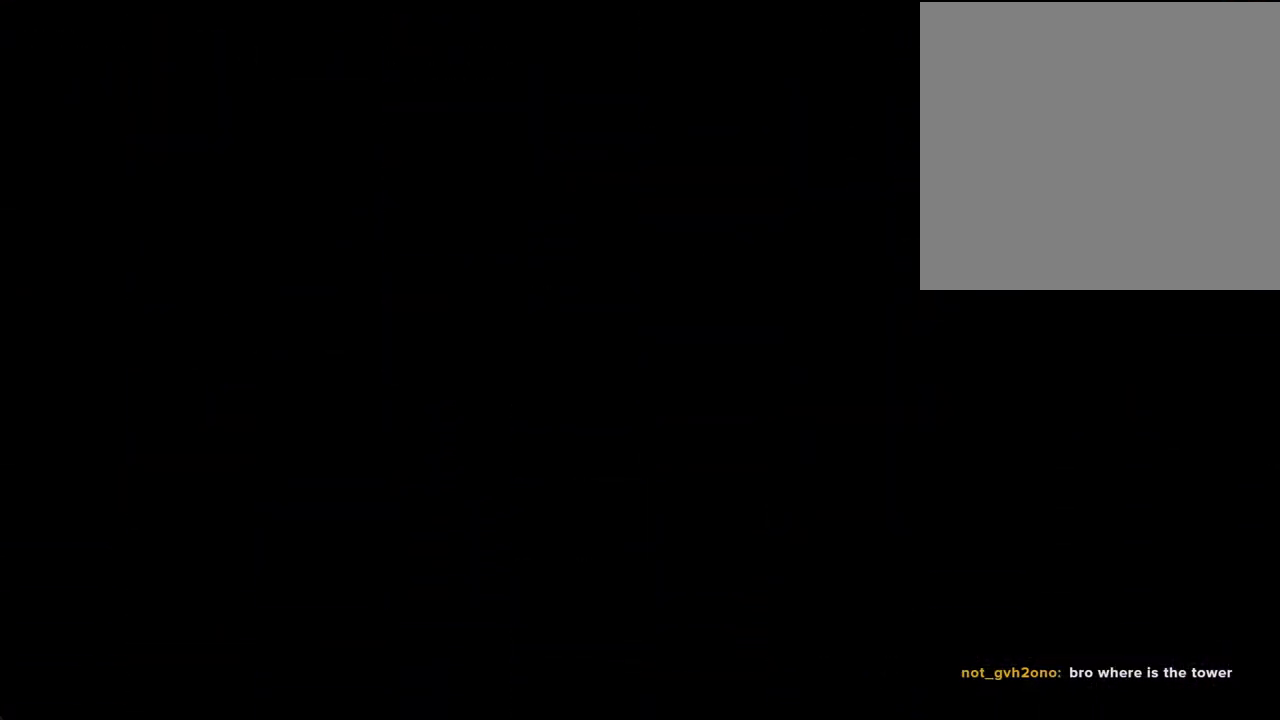
{"dt_ms": 988, "buttons": ["A"], "left_stick": "up-right", "right_stick": "center"}
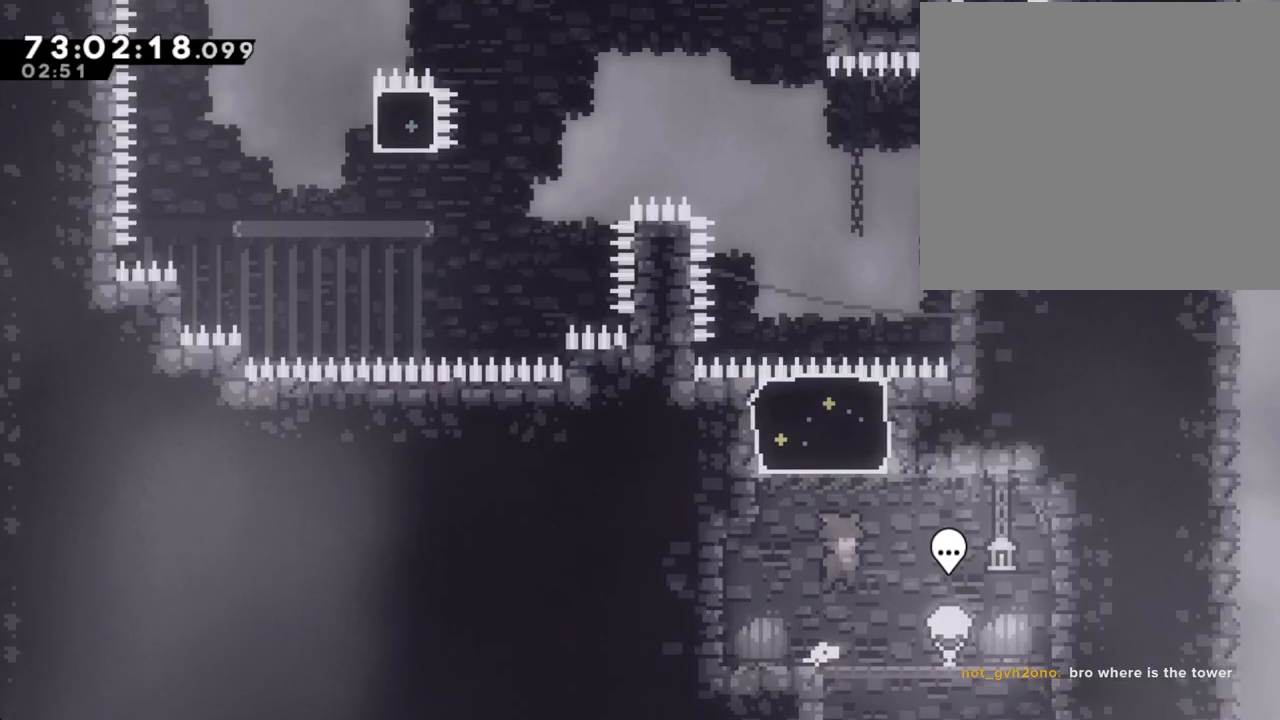
{"dt_ms": 503, "buttons": [], "left_stick": "center", "right_stick": "center", "events": [[17, "A", "up"], [34, "X", "down"], [34, "left_stick", "up"], [218, "X", "up"], [302, "left_stick", "center"]]}
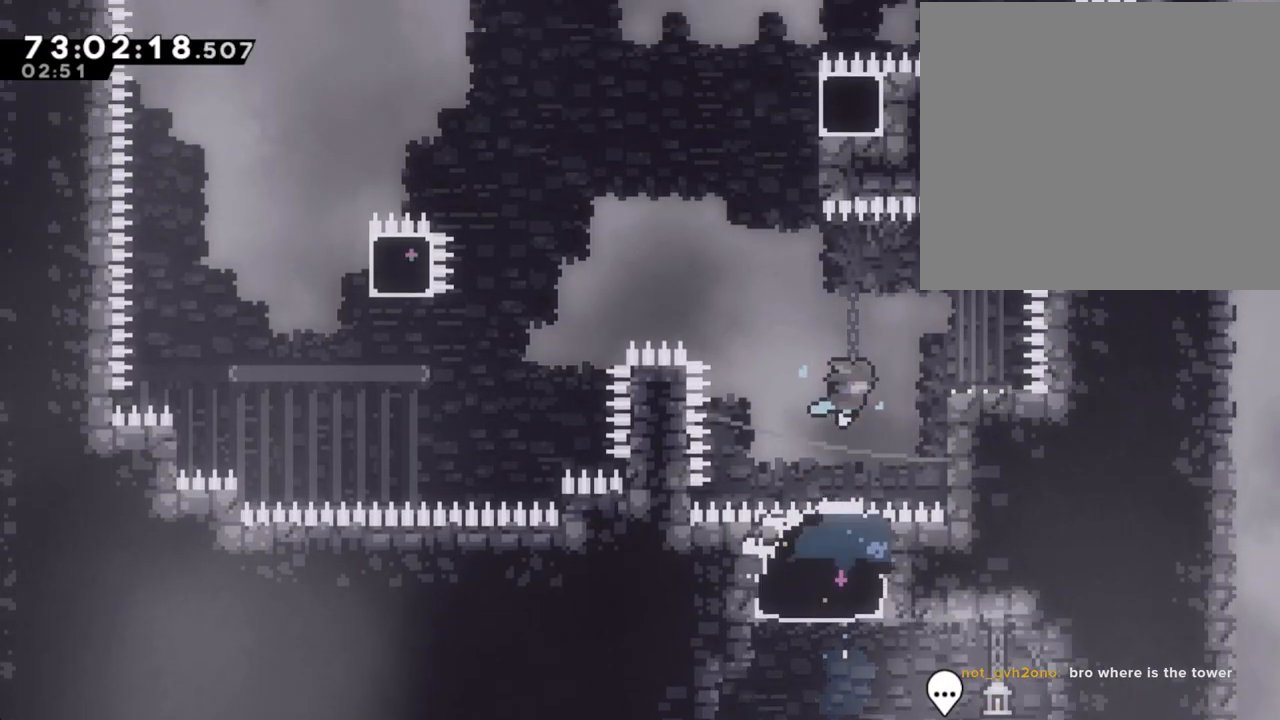
{"dt_ms": 502, "buttons": ["A"], "left_stick": "left", "right_stick": "center", "events": [[16, "left_stick", "right"], [217, "X", "down"], [301, "left_stick", "left"], [335, "X", "up"], [419, "A", "down"]]}
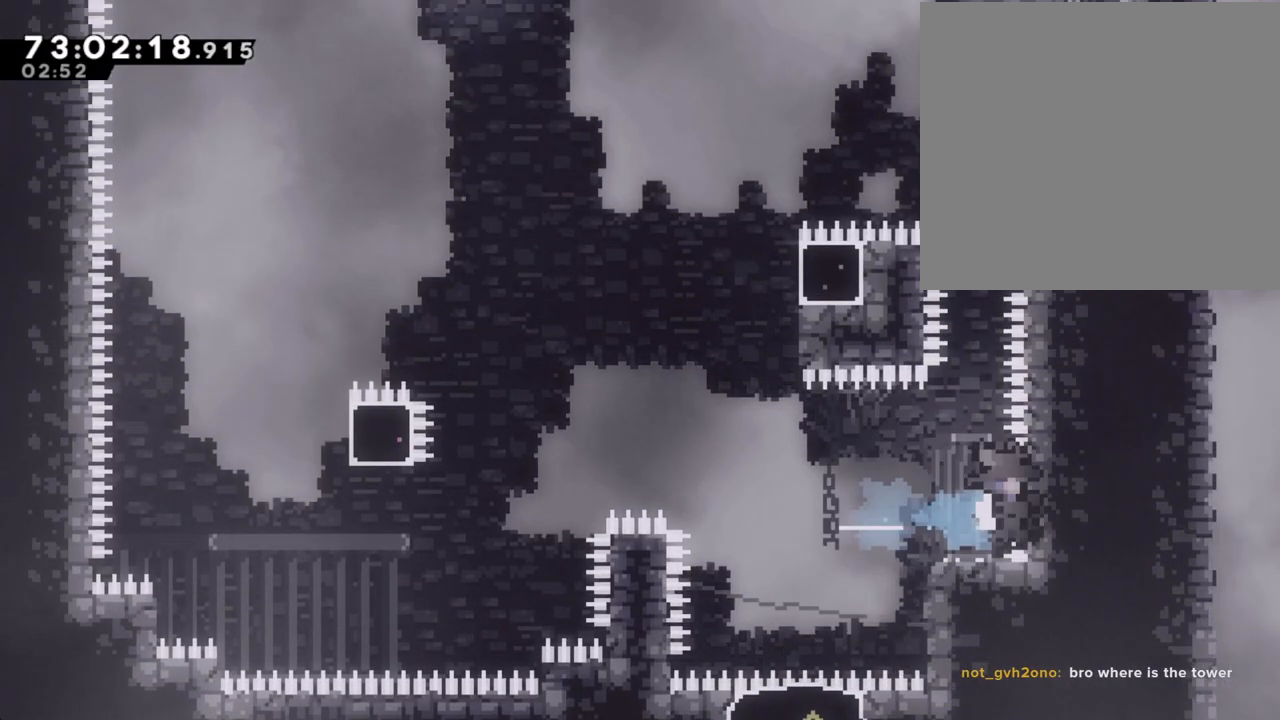
{"dt_ms": 503, "buttons": ["A"], "left_stick": "center", "right_stick": "center", "events": [[386, "A", "up"], [386, "left_stick", "center"], [436, "A", "down"]]}
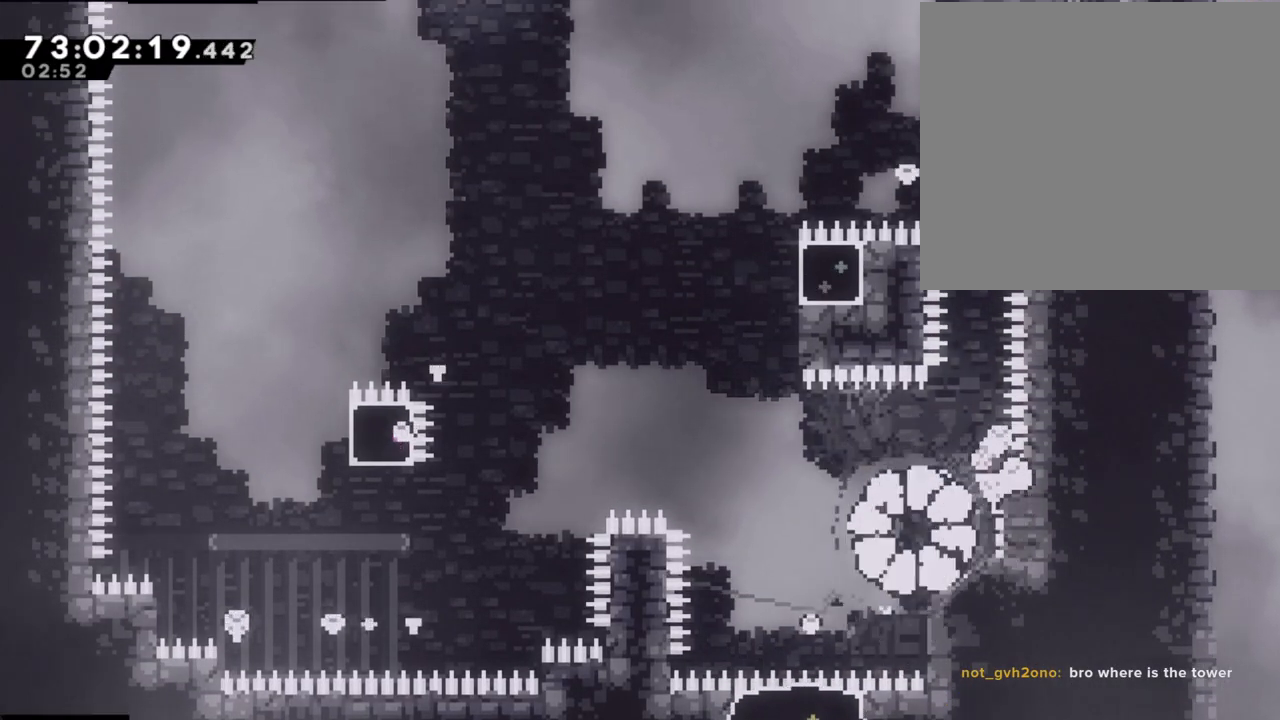
{"dt_ms": 503, "buttons": [], "left_stick": "center", "right_stick": "center", "events": [[50, "A", "up"], [117, "A", "down"], [234, "A", "up"]]}
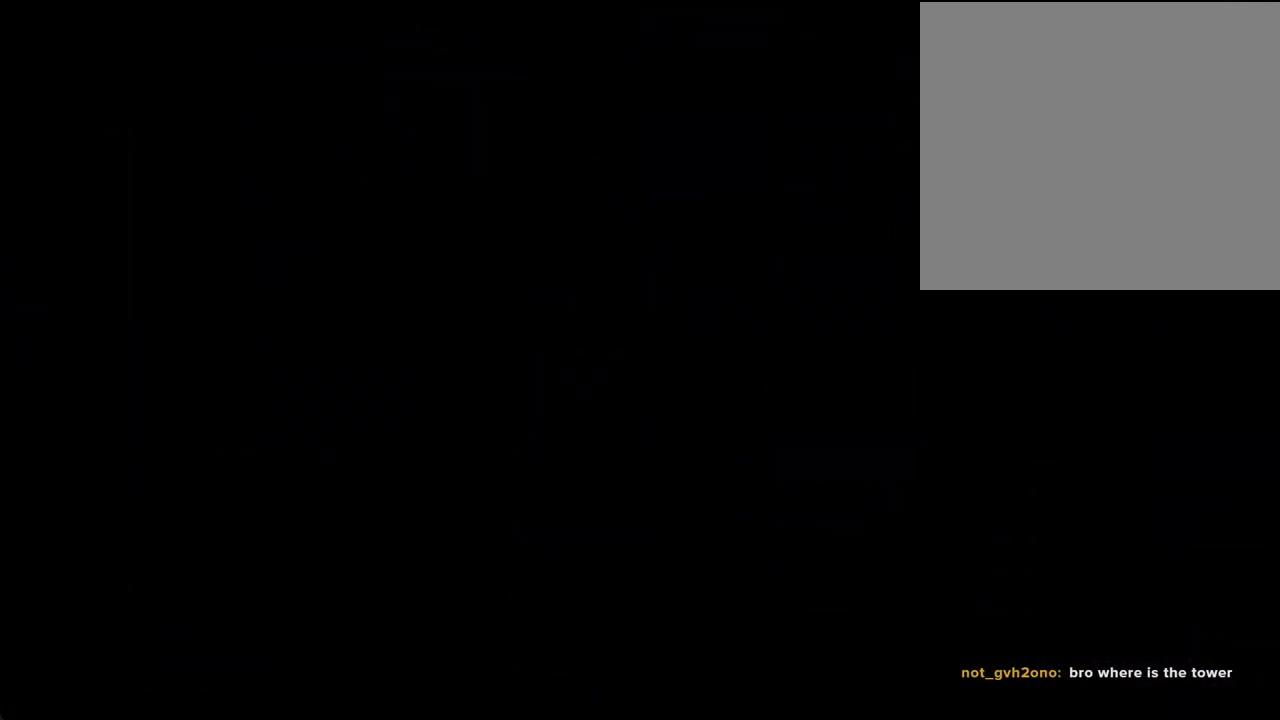
{"dt_ms": 988, "buttons": ["X"], "left_stick": "up", "right_stick": "center"}
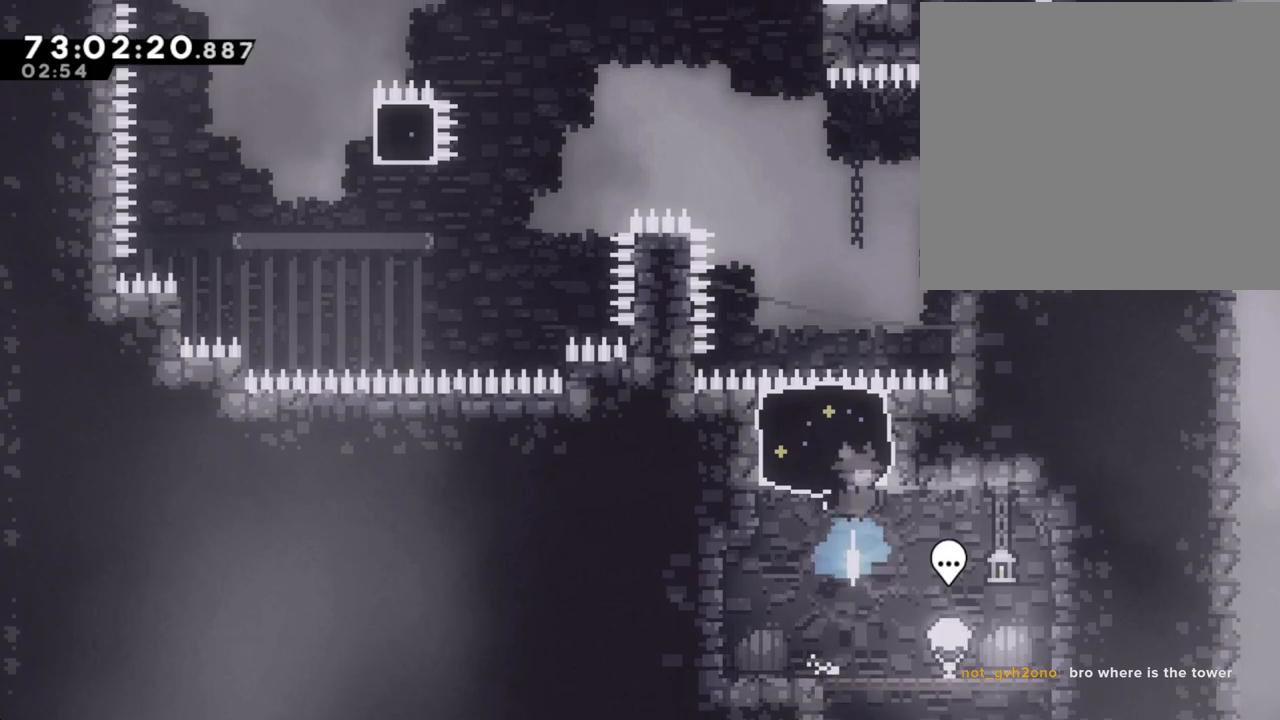
{"dt_ms": 503, "buttons": [], "left_stick": "center", "right_stick": "center", "events": [[17, "X", "up"], [117, "left_stick", "center"]]}
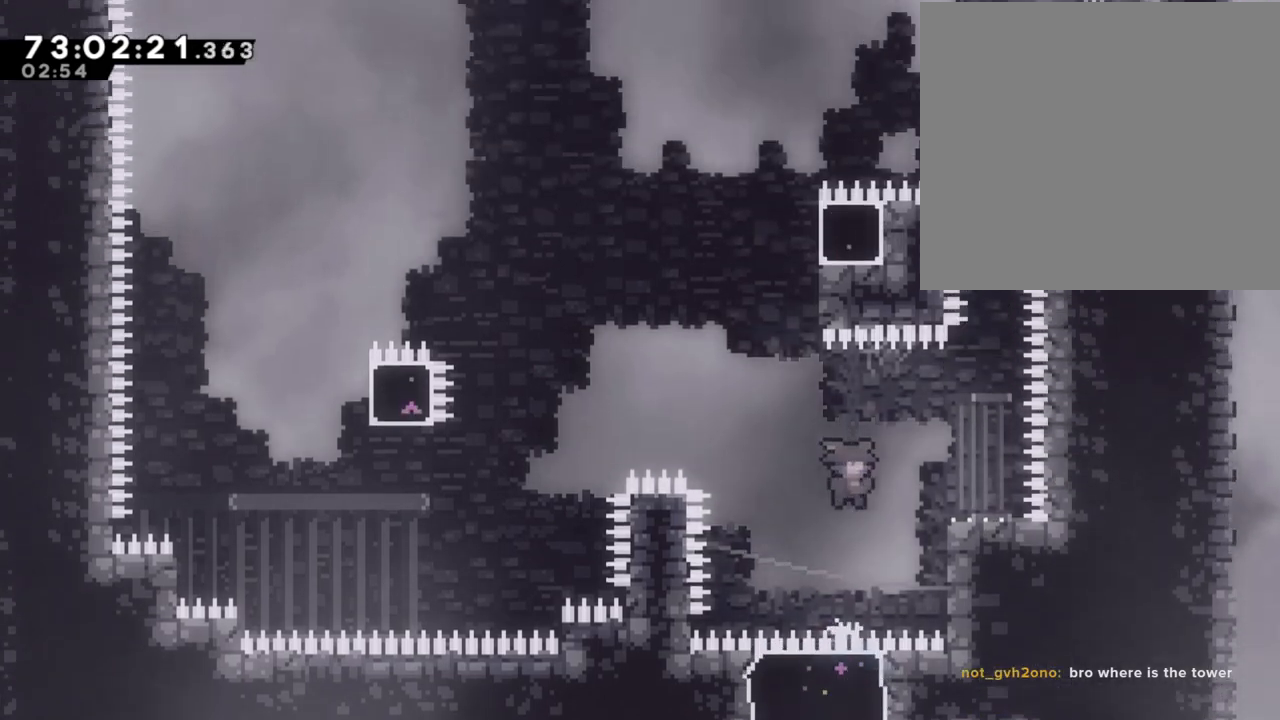
{"dt_ms": 502, "buttons": ["A"], "left_stick": "left", "right_stick": "center", "events": [[16, "left_stick", "right"], [100, "X", "down"], [217, "X", "up"], [251, "left_stick", "left"], [284, "A", "down"]]}
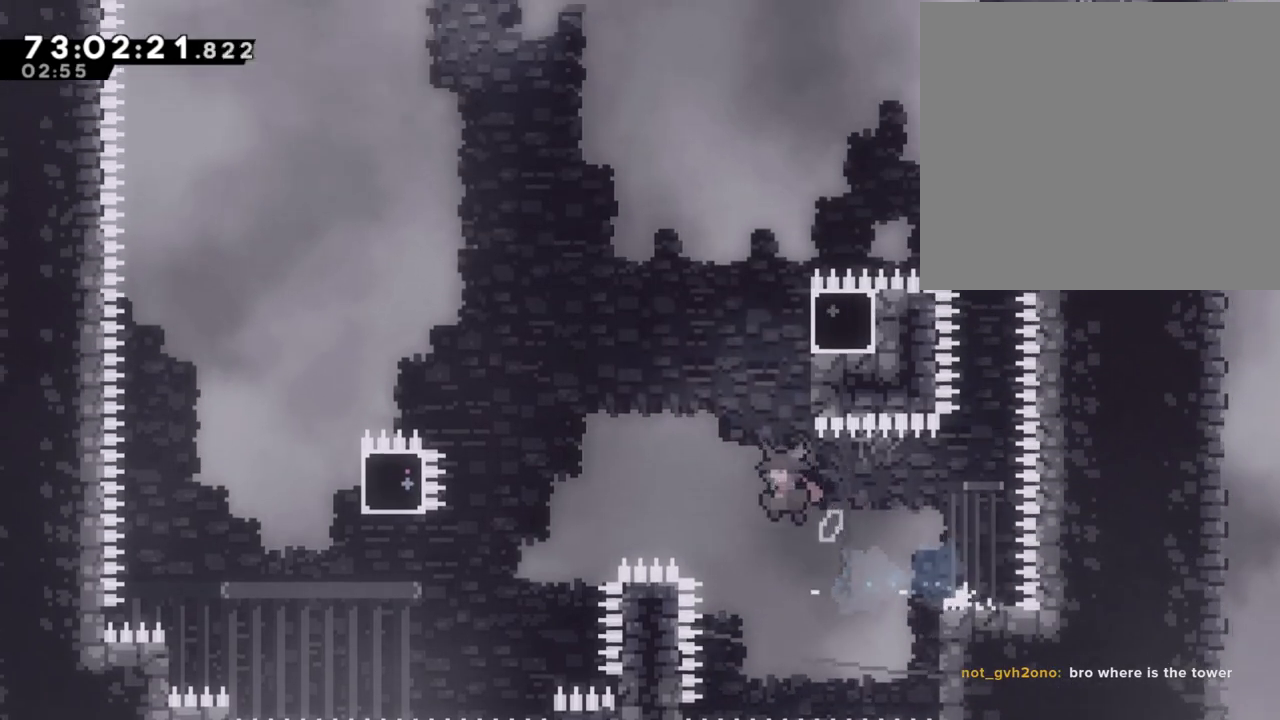
{"dt_ms": 503, "buttons": ["X"], "left_stick": "up-left", "right_stick": "center", "events": [[151, "left_stick", "up-left"], [402, "A", "up"], [486, "X", "down"]]}
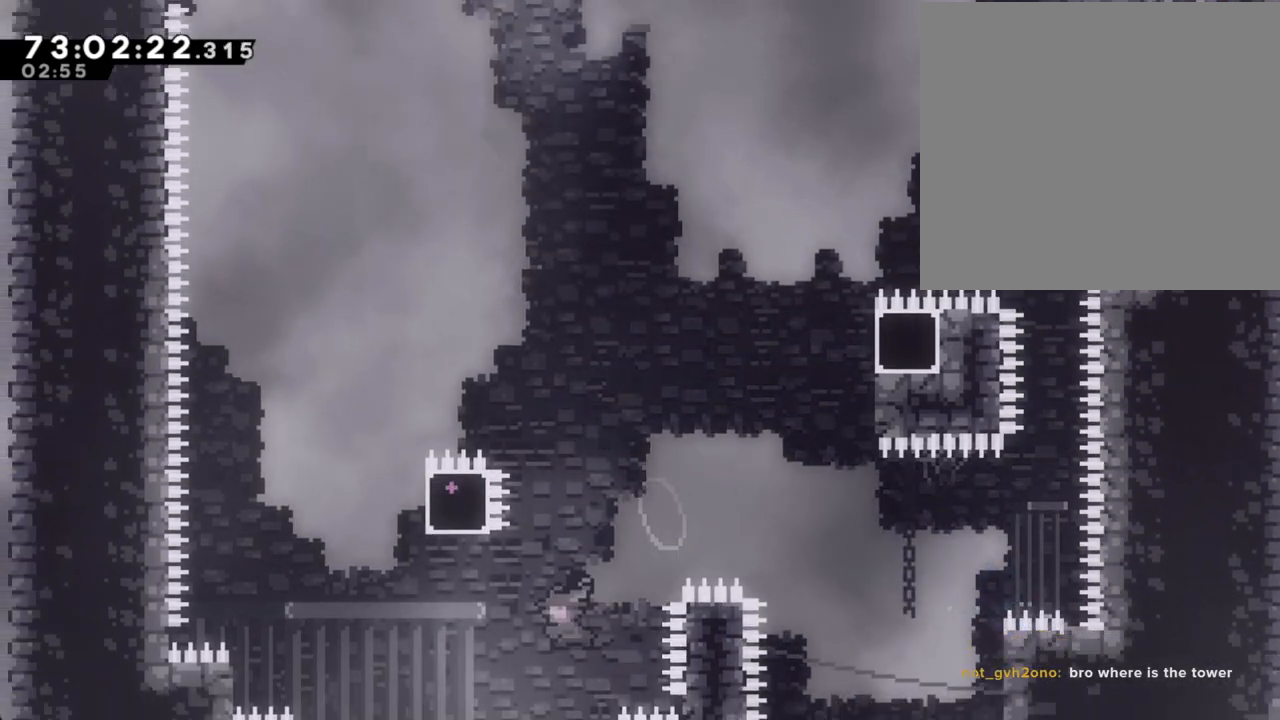
{"dt_ms": 502, "buttons": ["A"], "left_stick": "center", "right_stick": "center", "events": [[134, "X", "up"], [184, "A", "down"], [301, "left_stick", "up-right"], [486, "left_stick", "center"]]}
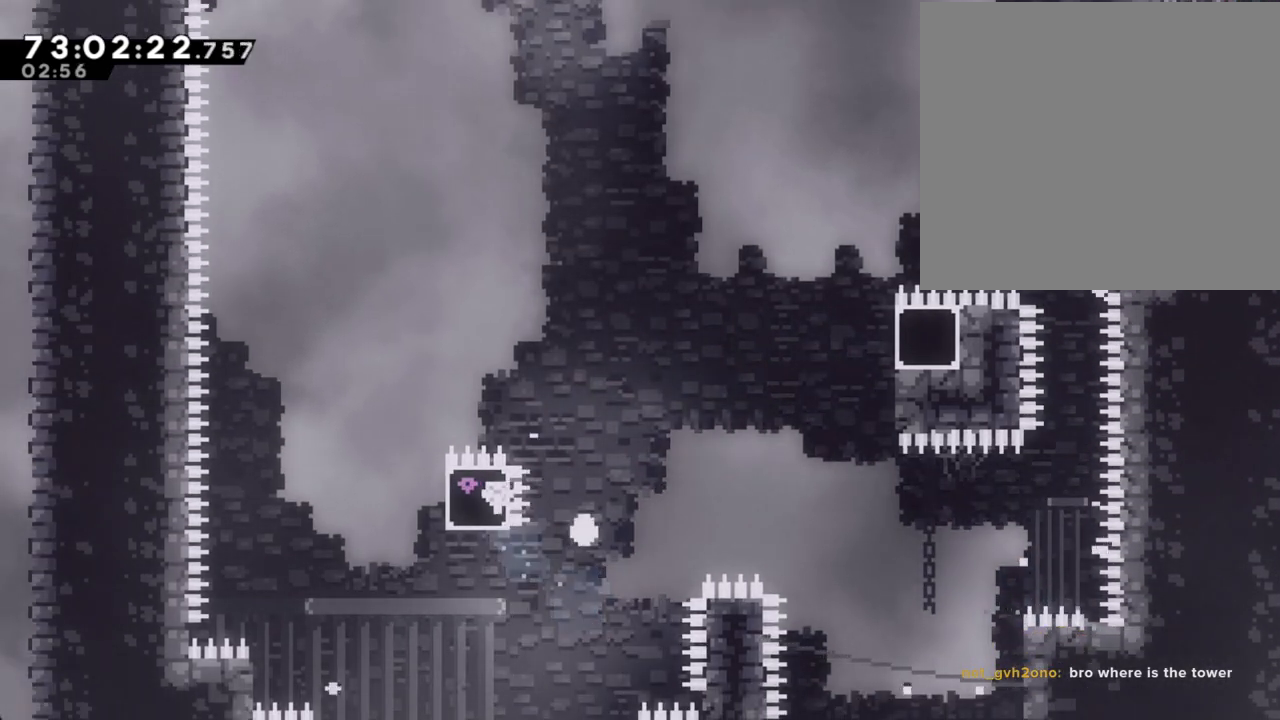
{"dt_ms": 503, "buttons": [], "left_stick": "center", "right_stick": "center", "events": [[118, "A", "up"], [168, "A", "down"], [319, "A", "up"], [403, "A", "down"], [486, "A", "up"]]}
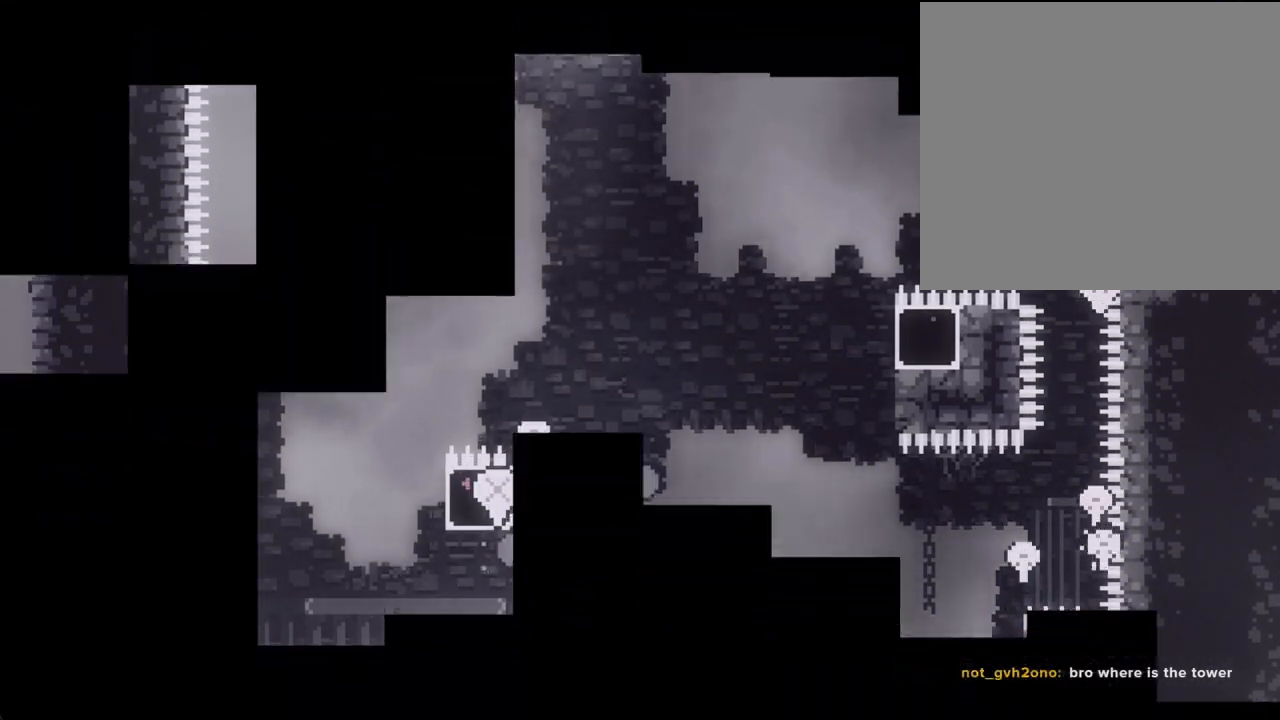
{"dt_ms": 503, "buttons": [], "left_stick": "center", "right_stick": "center", "events": []}
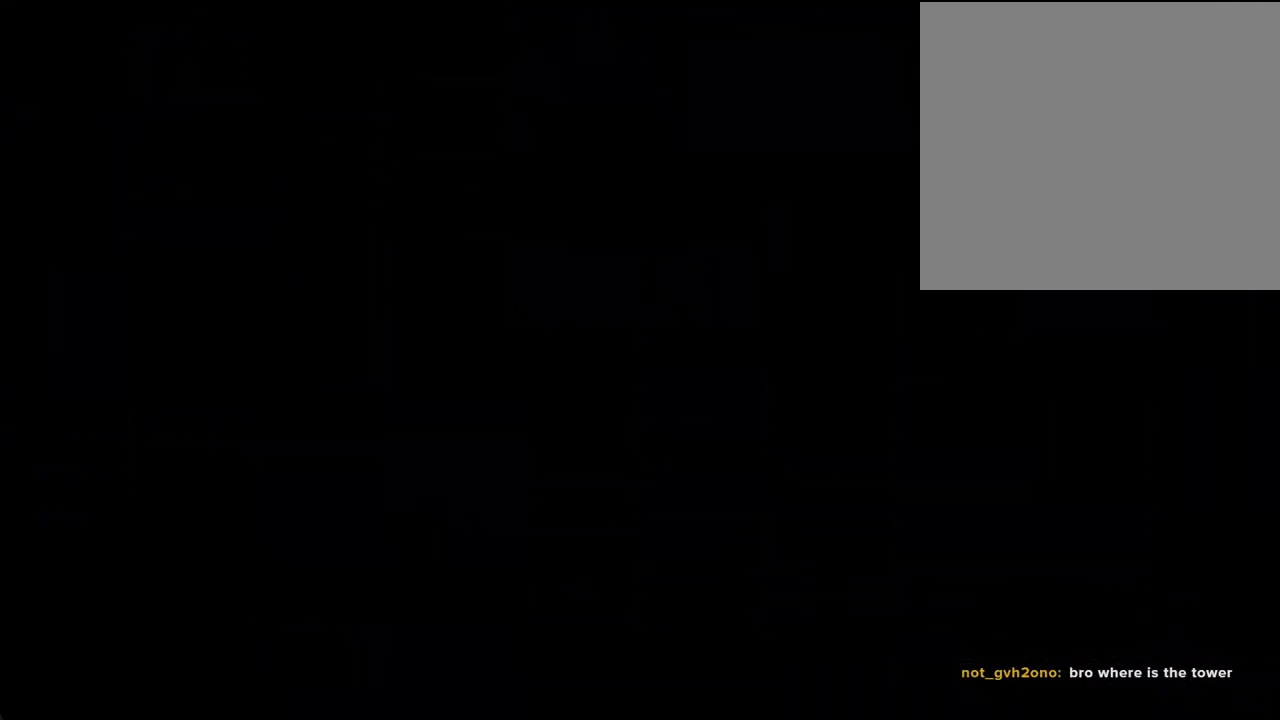
{"dt_ms": 486, "buttons": ["A"], "left_stick": "right", "right_stick": "center"}
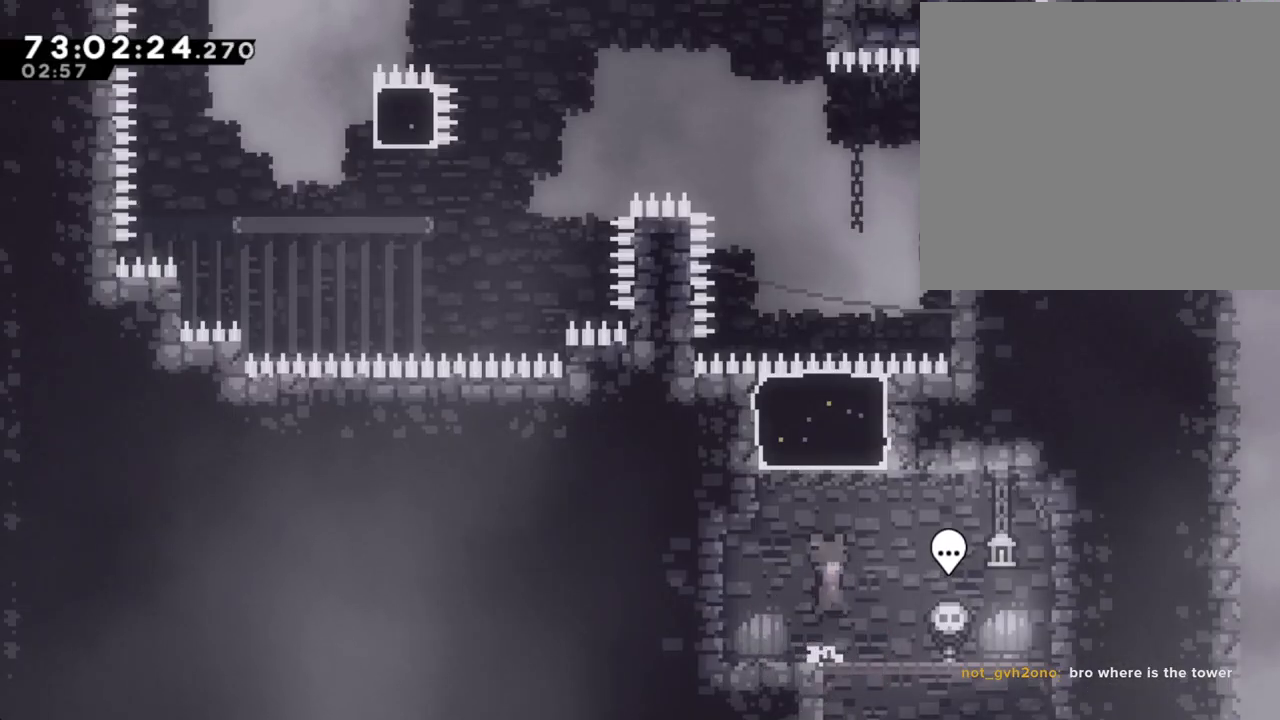
{"dt_ms": 502, "buttons": [], "left_stick": "center", "right_stick": "center", "events": [[100, "A", "up"], [117, "left_stick", "up"], [150, "X", "down"], [335, "X", "up"], [385, "left_stick", "center"]]}
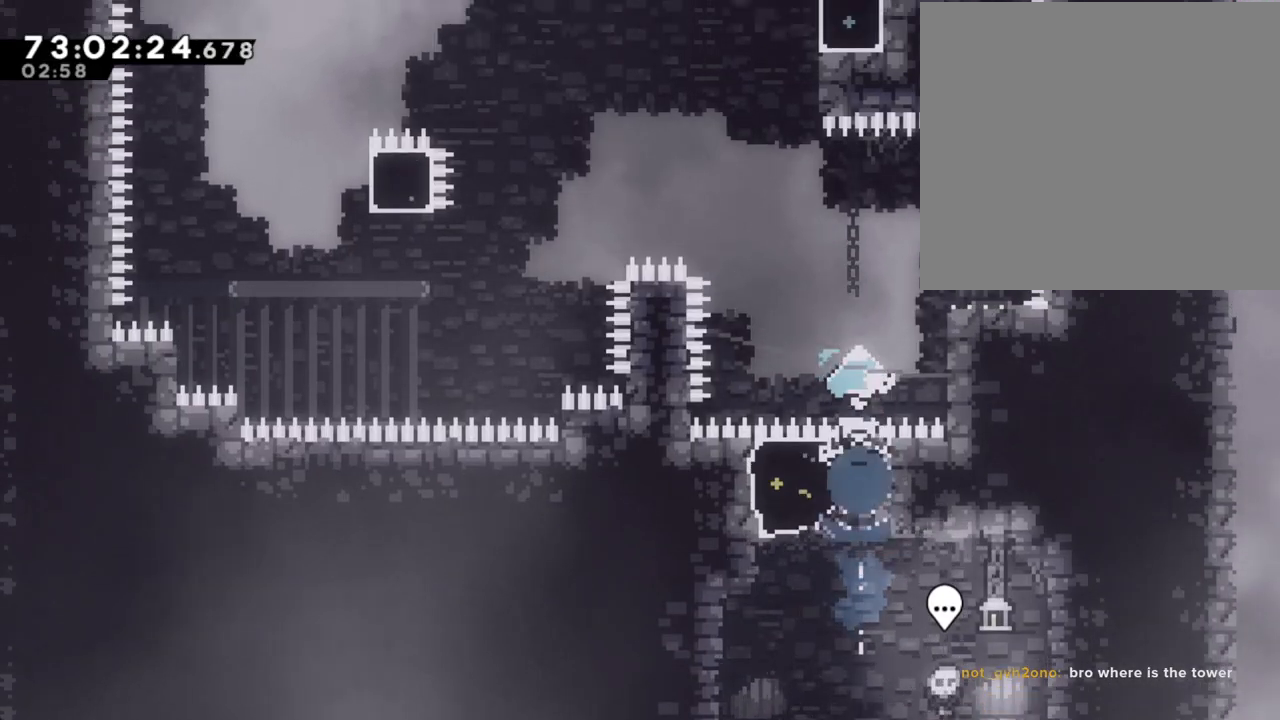
{"dt_ms": 503, "buttons": ["X"], "left_stick": "right", "right_stick": "down-left", "events": [[335, "left_stick", "right"], [419, "X", "down"], [503, "right_stick", "down-left"]]}
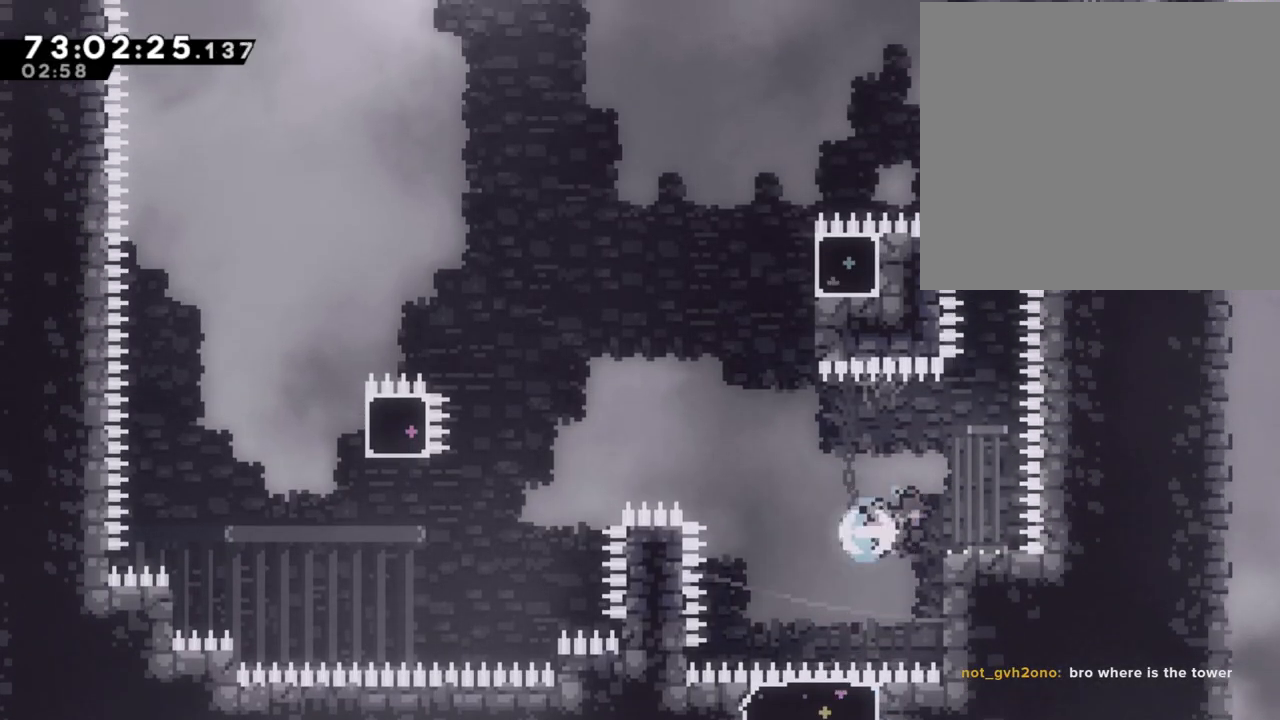
{"dt_ms": 502, "buttons": ["A"], "left_stick": "up-left", "right_stick": "center", "events": [[33, "X", "up"], [33, "left_stick", "left"], [50, "right_stick", "center"], [84, "A", "down"], [385, "left_stick", "up-left"]]}
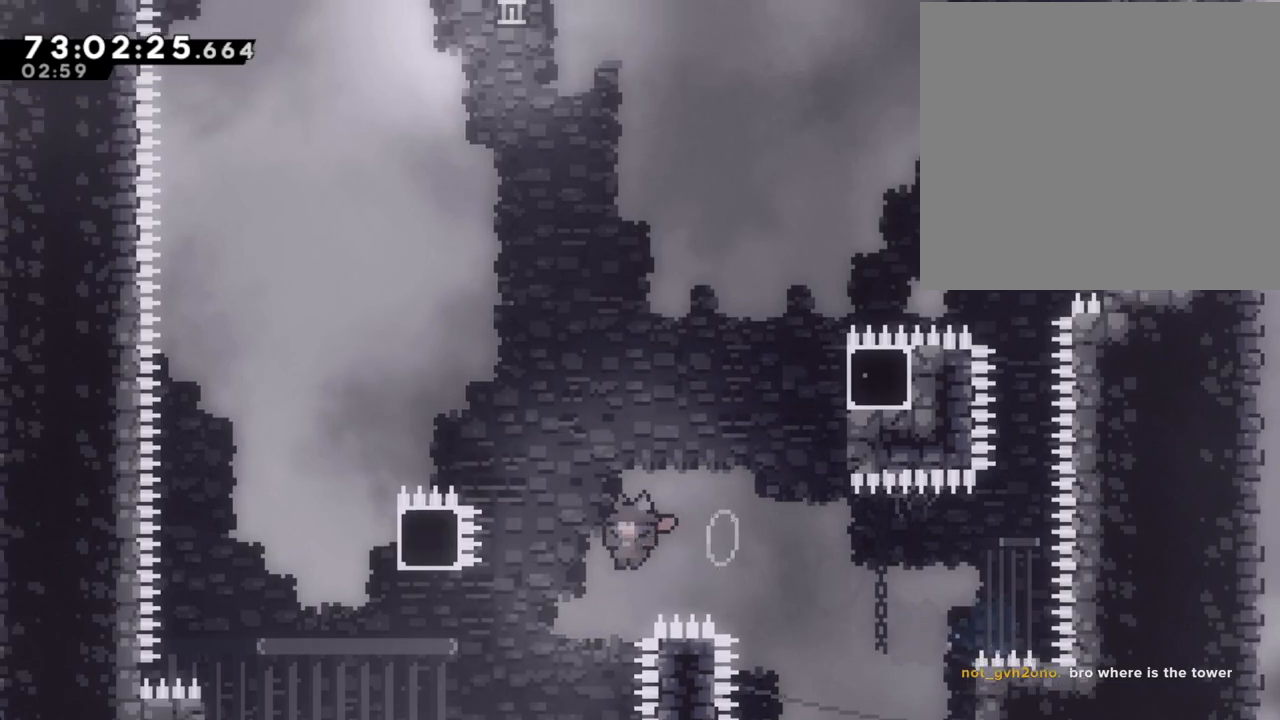
{"dt_ms": 503, "buttons": [], "left_stick": "up-left", "right_stick": "center", "events": [[185, "A", "up"], [252, "X", "down"], [436, "X", "up"]]}
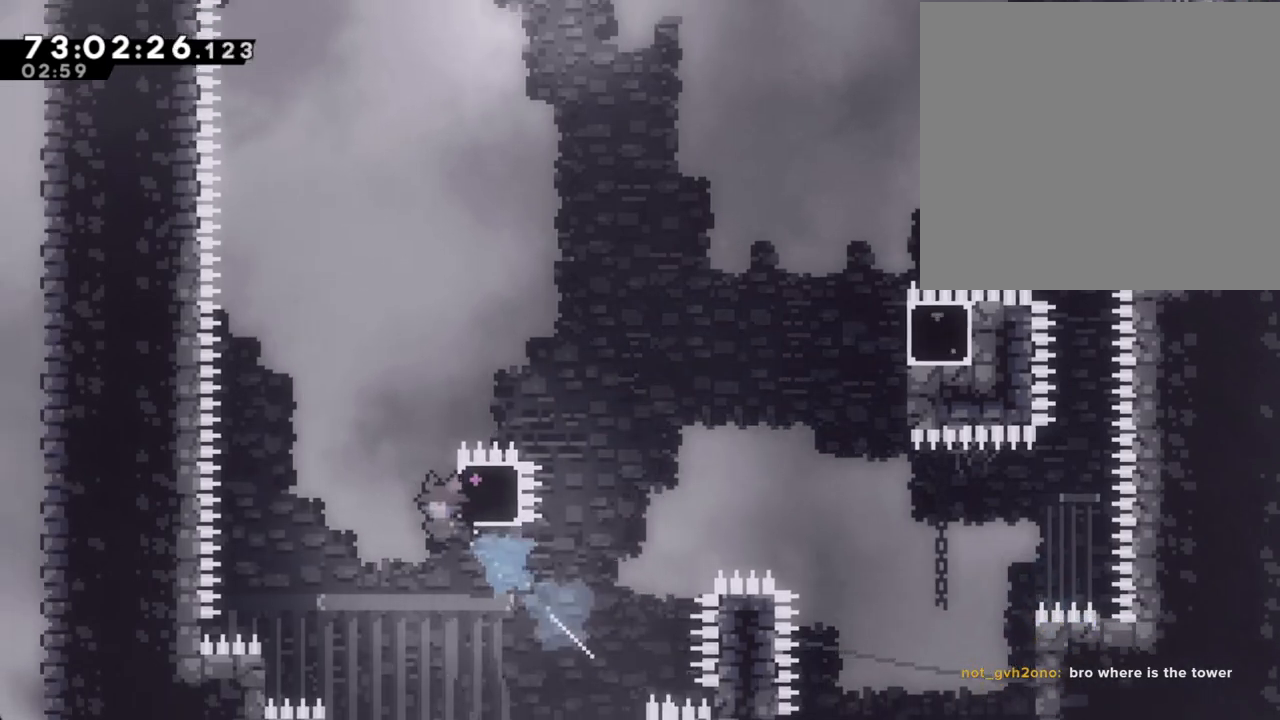
{"dt_ms": 503, "buttons": [], "left_stick": "up-right", "right_stick": "center", "events": [[34, "left_stick", "center"], [184, "left_stick", "right"], [235, "left_stick", "up-right"]]}
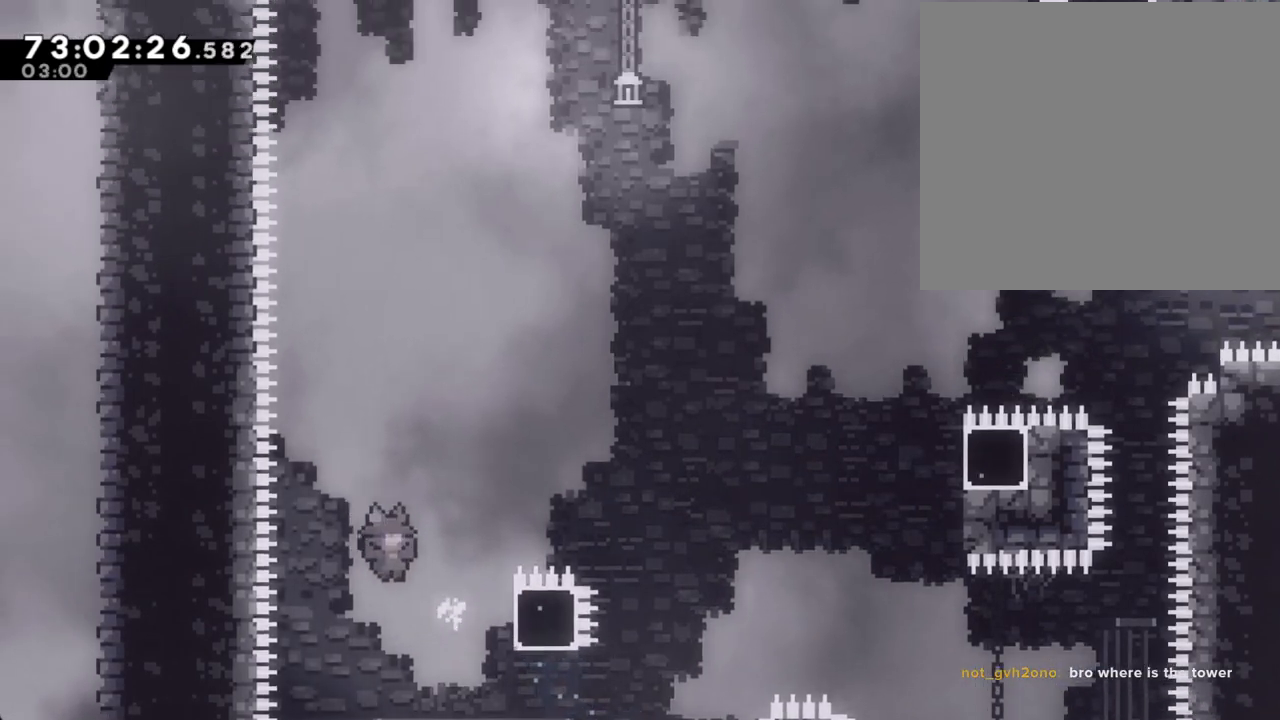
{"dt_ms": 486, "buttons": ["A"], "left_stick": "up-right", "right_stick": "center", "events": [[167, "X", "down"], [318, "X", "up"], [368, "A", "down"]]}
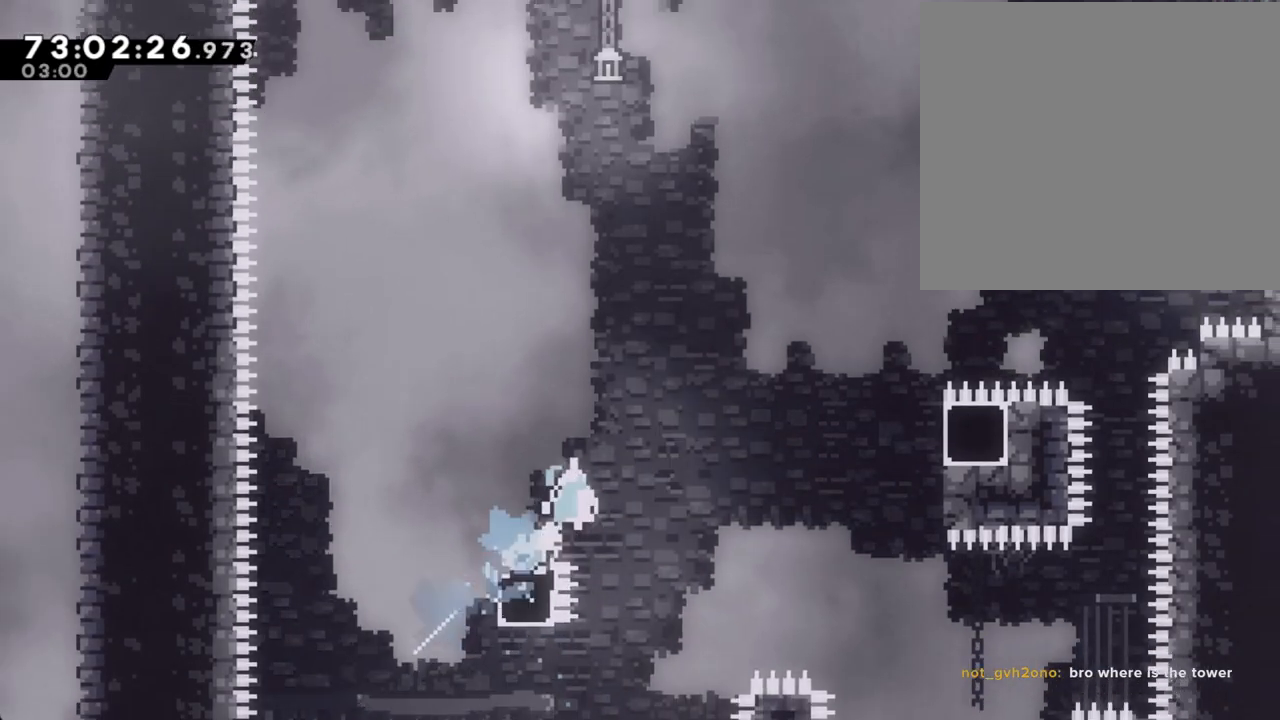
{"dt_ms": 502, "buttons": ["A"], "left_stick": "up-right", "right_stick": "center", "events": []}
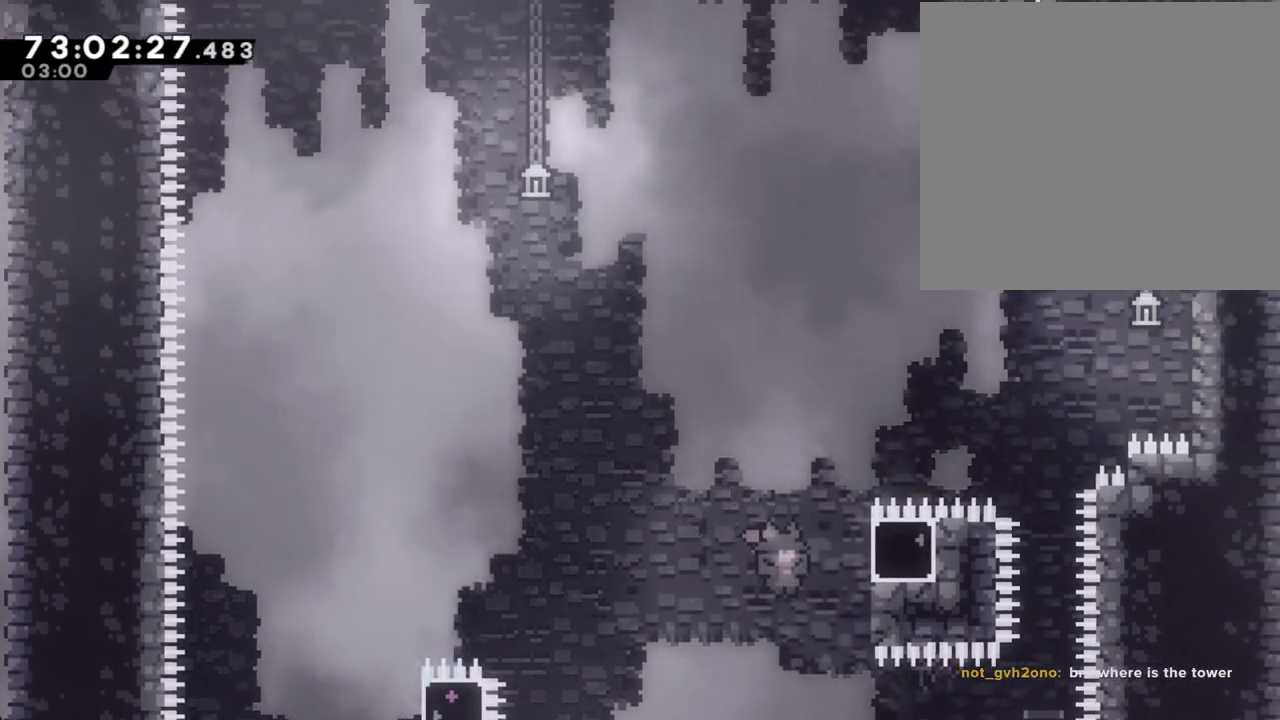
{"dt_ms": 503, "buttons": ["A", "R2"], "left_stick": "up-right", "right_stick": "center", "events": [[117, "A", "up"], [117, "R2", "down"], [503, "A", "down"]]}
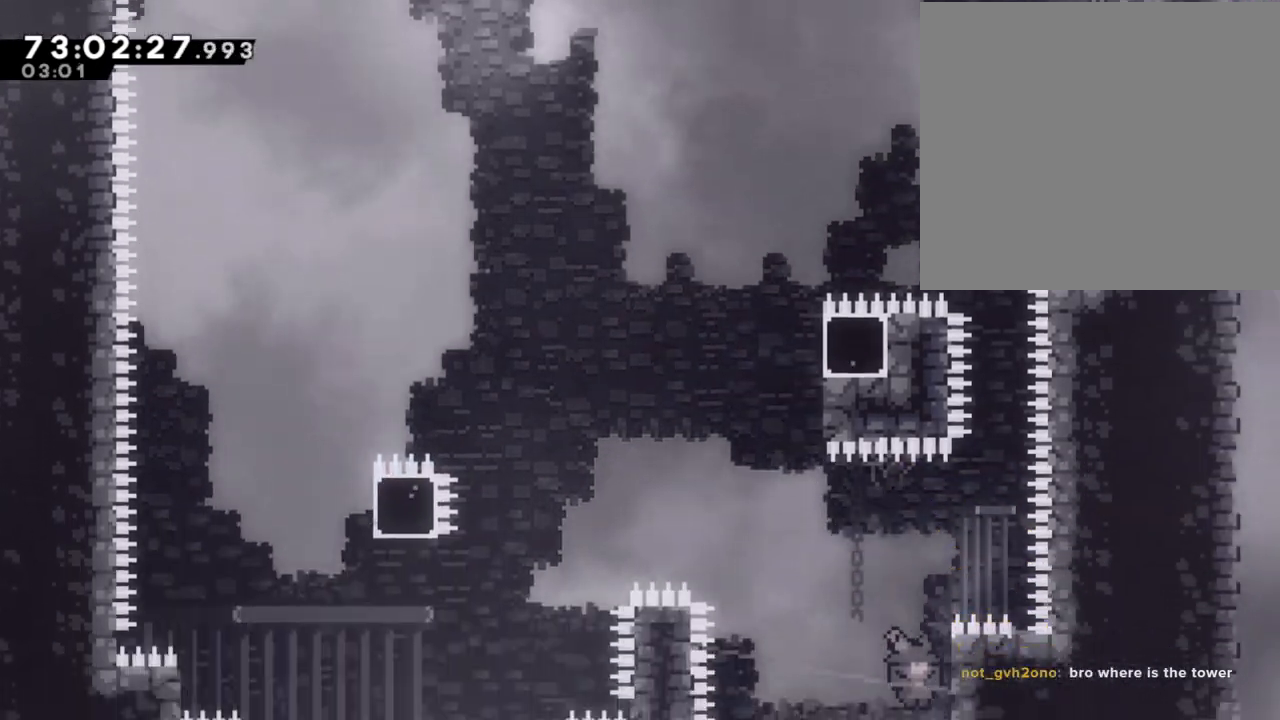
{"dt_ms": 502, "buttons": ["R2"], "left_stick": "up-right", "right_stick": "center", "events": [[167, "A", "up"], [251, "A", "down"], [469, "A", "up"]]}
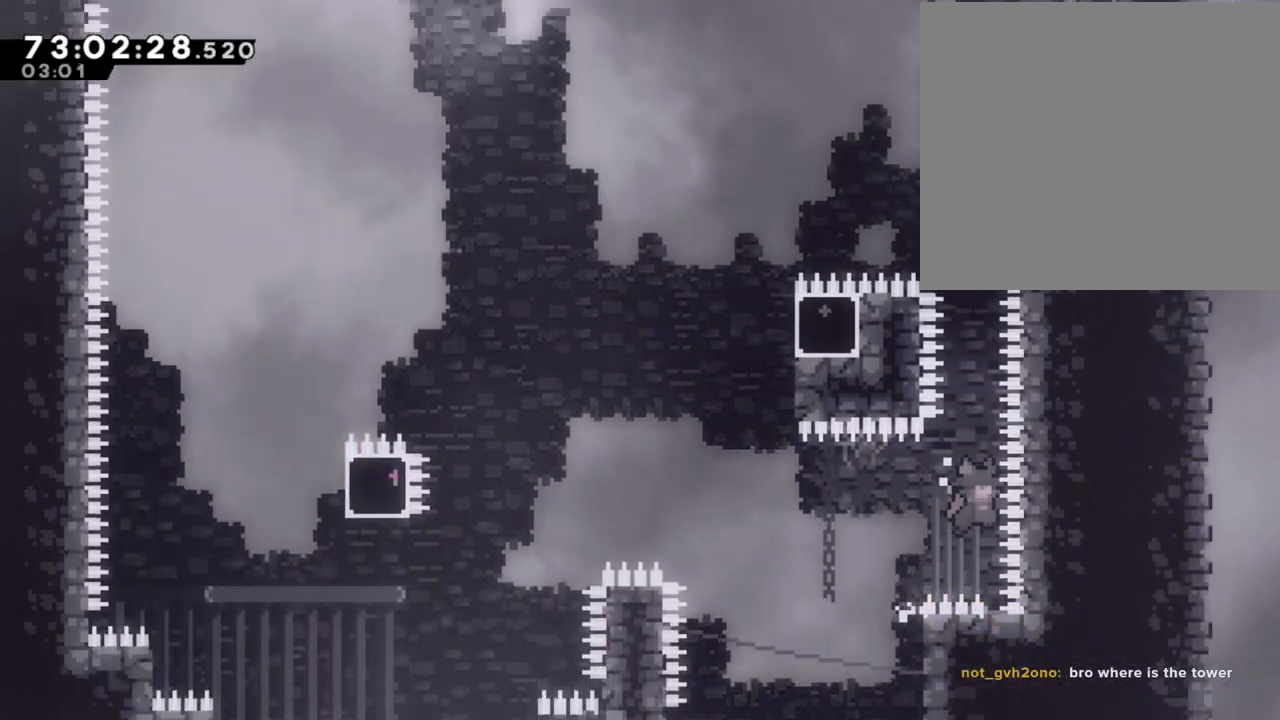
{"dt_ms": 503, "buttons": ["A"], "left_stick": "center", "right_stick": "center", "events": [[34, "left_stick", "center"], [202, "A", "down"], [319, "A", "up"], [419, "A", "down"], [486, "R2", "up"]]}